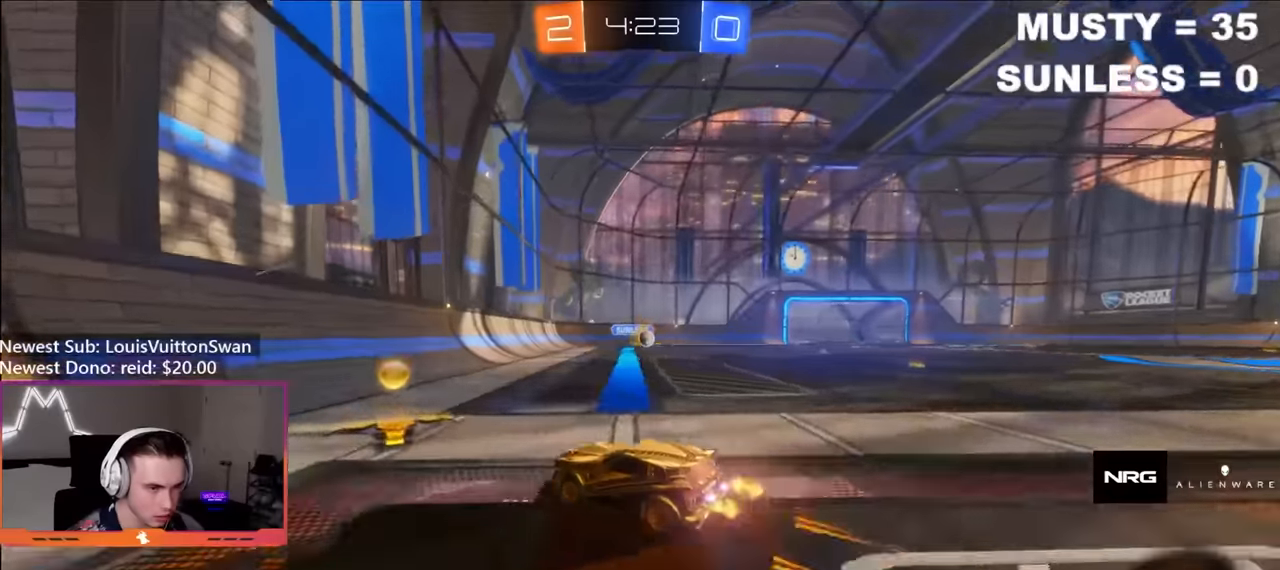
Gameplay with a controller (Xbox layout); each line is a JSON object with the inputs held at the frame after it. "events" lists button and stick changes between this image and that frame as [ms after this image, input, new state], when the widget could be followed in between.
{"buttons": [], "left_stick": "right", "right_stick": "center", "events": [[67, "L2", "up"], [384, "R2", "up"]]}
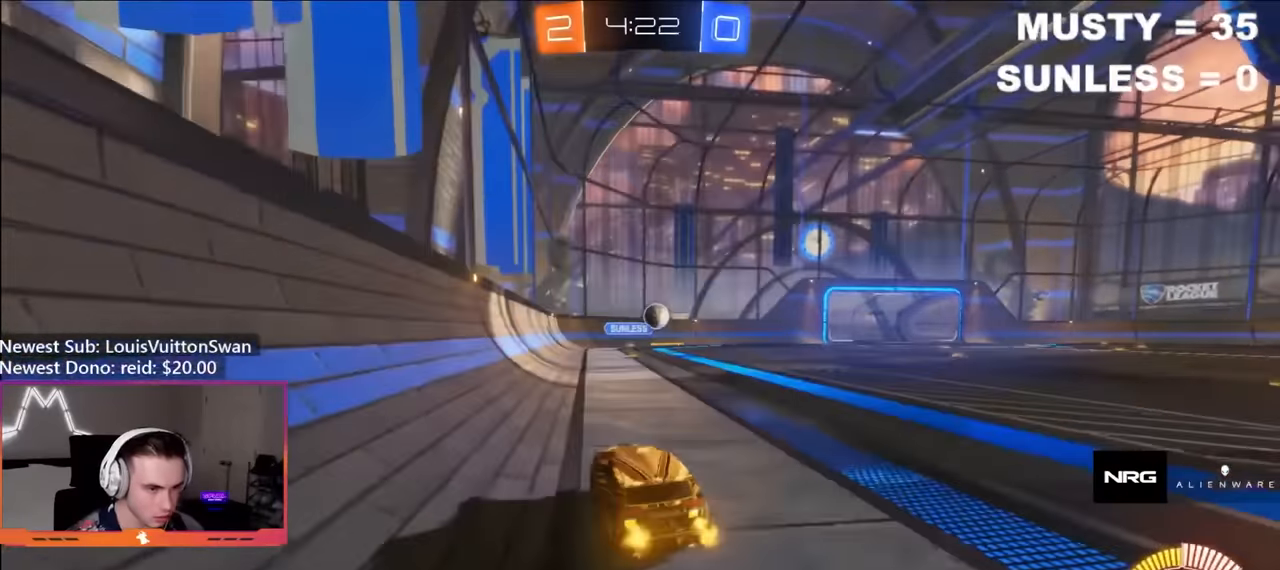
{"buttons": ["A", "B", "R2"], "left_stick": "center", "right_stick": "center", "events": [[17, "R2", "down"], [184, "A", "down"], [184, "B", "down"], [217, "left_stick", "down"], [384, "left_stick", "center"]]}
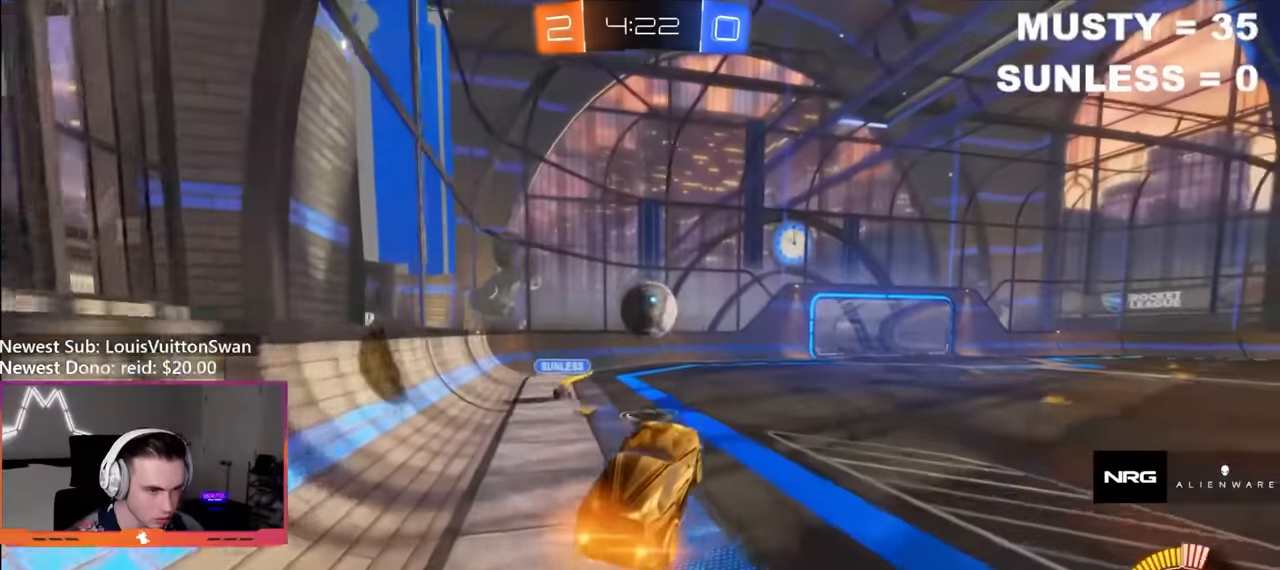
{"buttons": [], "left_stick": "right", "right_stick": "center", "events": [[17, "A", "up"], [84, "R2", "up"], [150, "left_stick", "right"], [267, "B", "up"], [300, "left_stick", "down-right"], [434, "left_stick", "right"]]}
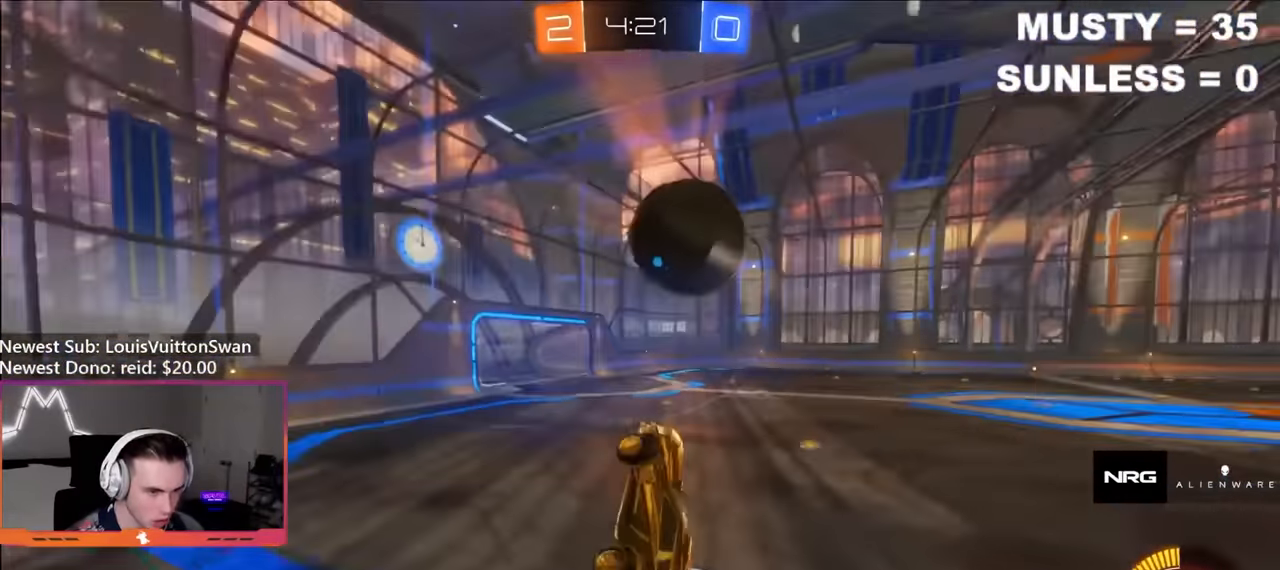
{"buttons": ["B", "R1"], "left_stick": "up-right", "right_stick": "center", "events": [[67, "B", "down"], [134, "R1", "down"], [200, "left_stick", "down-right"], [350, "left_stick", "up-right"]]}
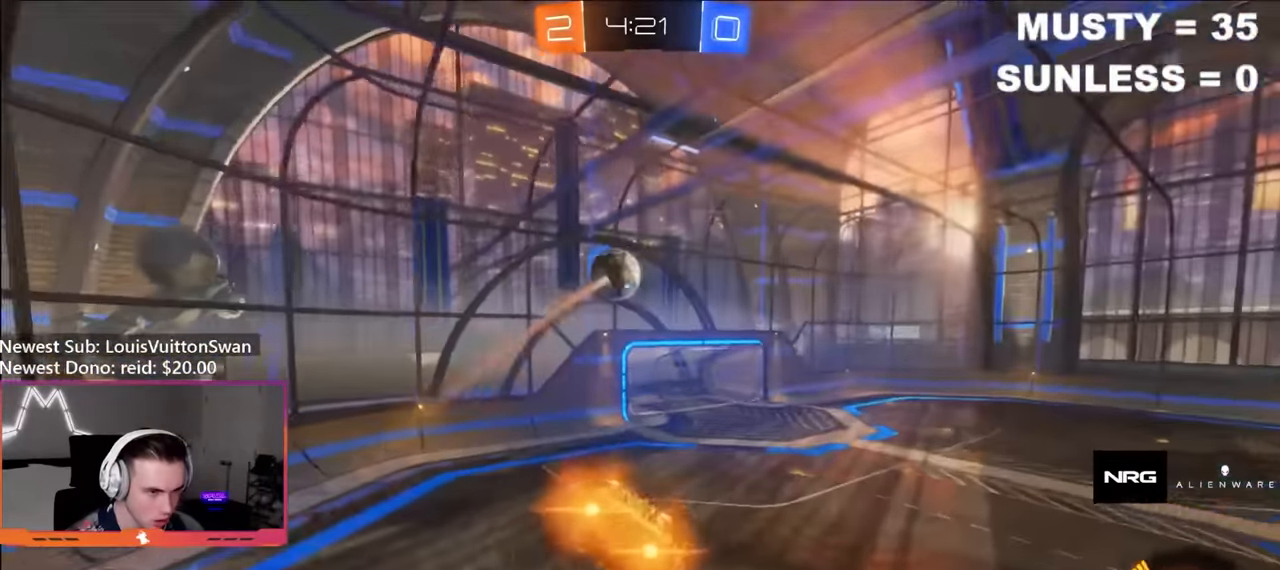
{"buttons": ["B", "R1"], "left_stick": "left", "right_stick": "center", "events": [[217, "left_stick", "down"], [317, "left_stick", "down-left"], [434, "left_stick", "left"]]}
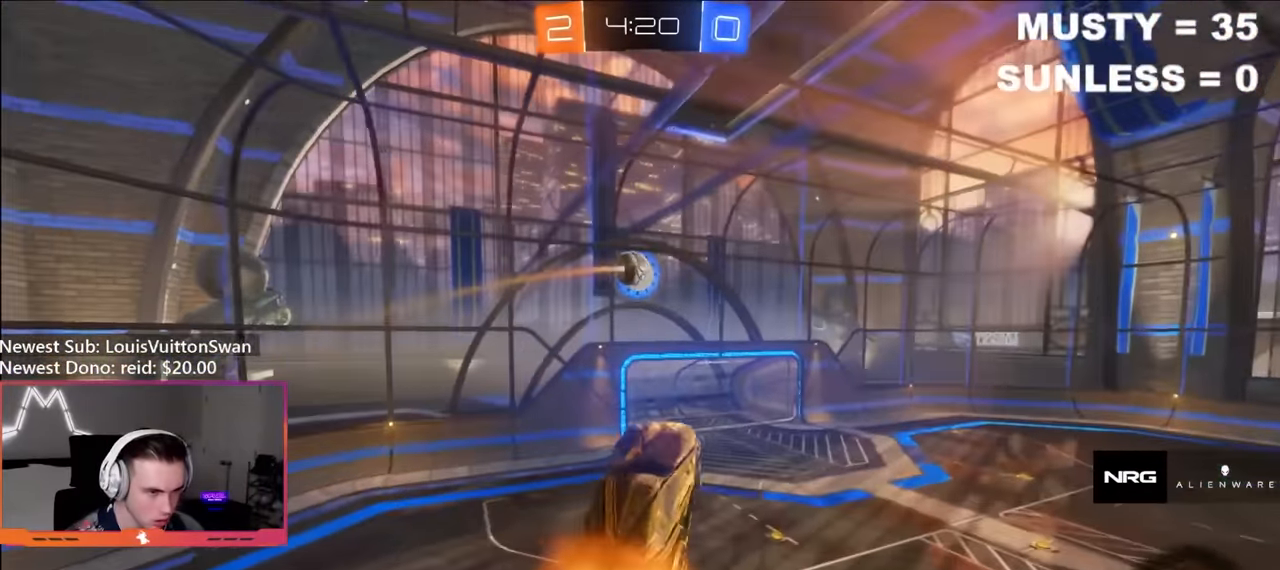
{"buttons": ["B", "R1"], "left_stick": "down-right", "right_stick": "center", "events": [[17, "left_stick", "up-left"], [150, "left_stick", "up-right"], [200, "left_stick", "right"], [350, "left_stick", "up-left"], [450, "left_stick", "down-right"]]}
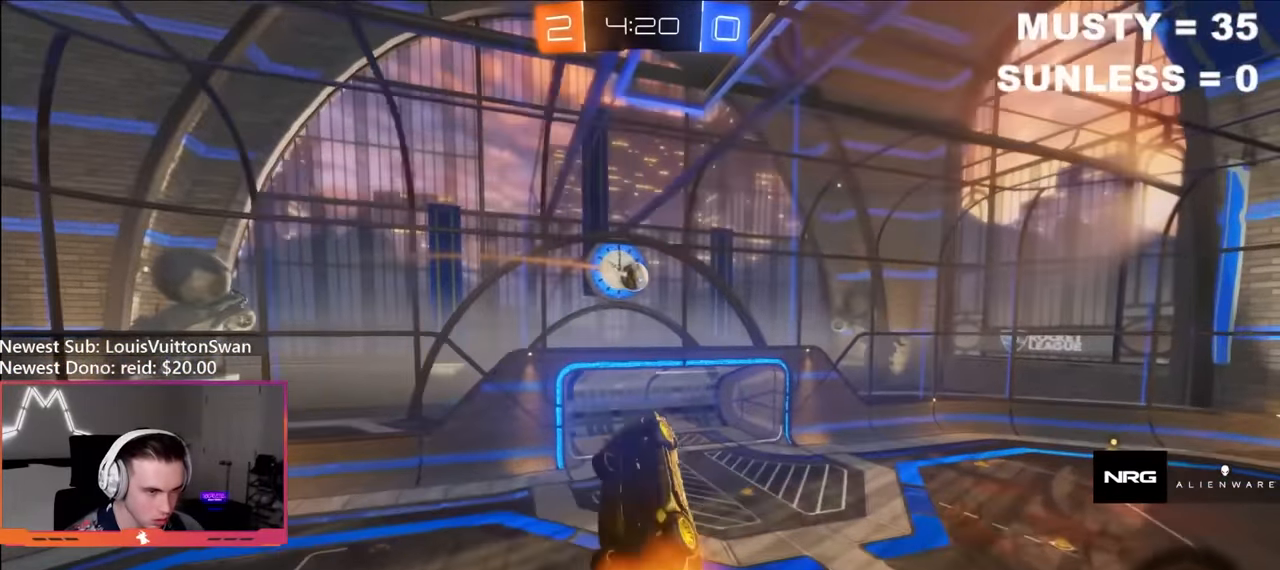
{"buttons": [], "left_stick": "center", "right_stick": "center", "events": [[100, "left_stick", "up-right"], [234, "left_stick", "down"], [284, "left_stick", "center"], [334, "R1", "up"], [384, "B", "up"], [434, "left_stick", "right"], [484, "left_stick", "center"]]}
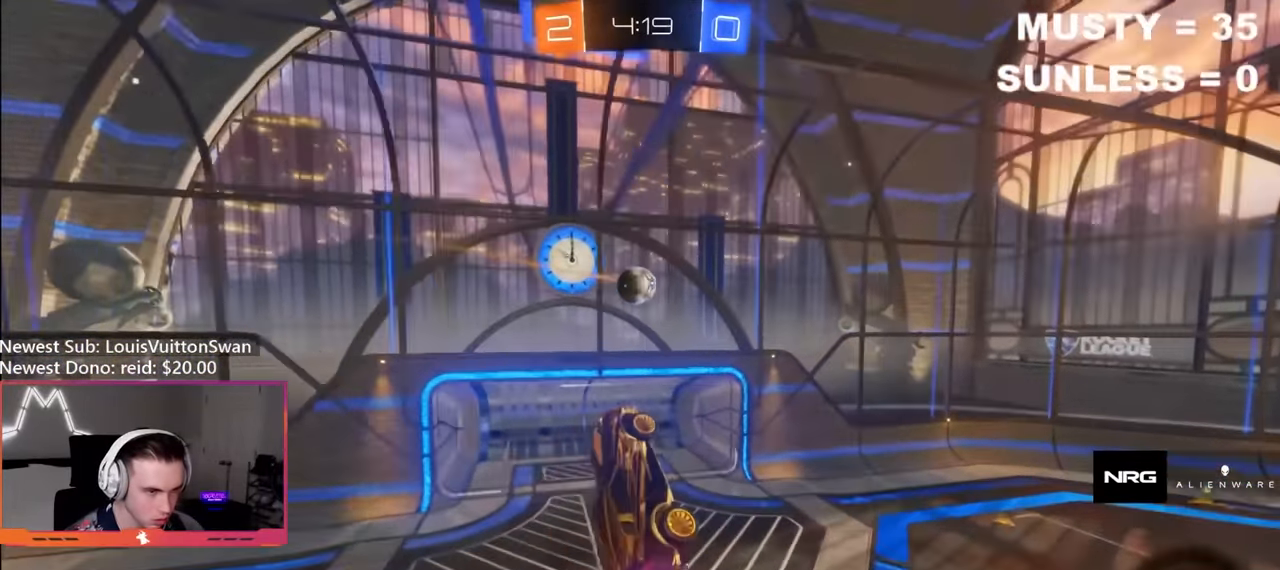
{"buttons": ["B"], "left_stick": "up-right", "right_stick": "center", "events": [[50, "left_stick", "left"], [100, "B", "down"], [400, "left_stick", "up-left"], [500, "left_stick", "up-right"]]}
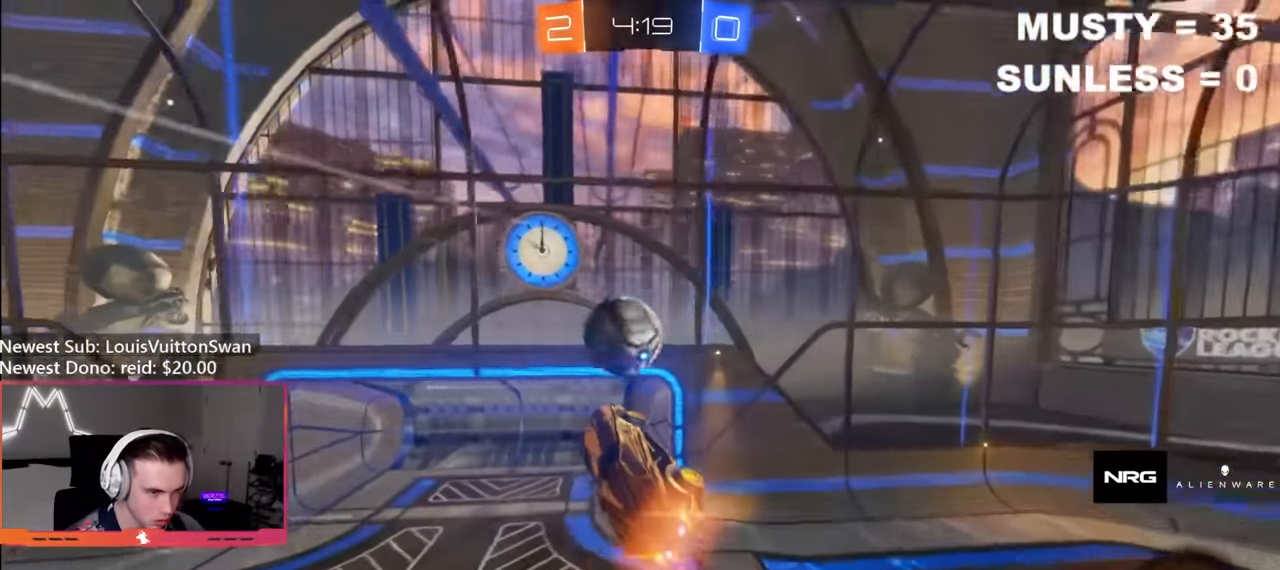
{"buttons": [], "left_stick": "up-left", "right_stick": "center", "events": [[117, "left_stick", "up-left"], [200, "left_stick", "left"], [334, "left_stick", "up-left"], [350, "B", "up"]]}
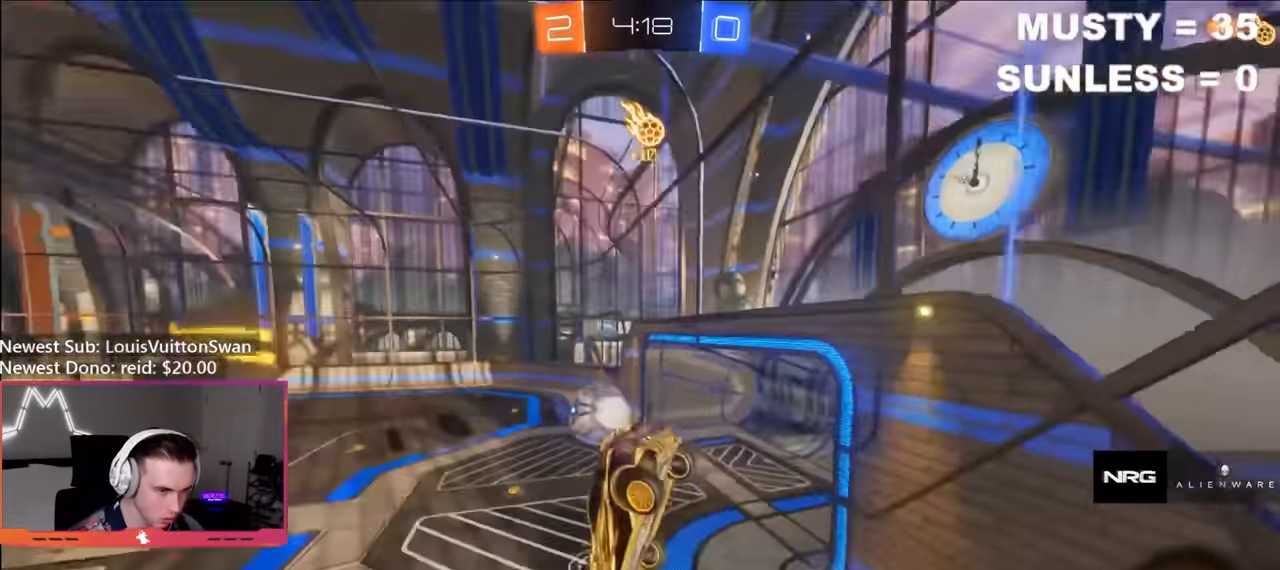
{"buttons": [], "left_stick": "center", "right_stick": "center", "events": [[50, "left_stick", "center"], [167, "R2", "down"], [317, "R2", "up"]]}
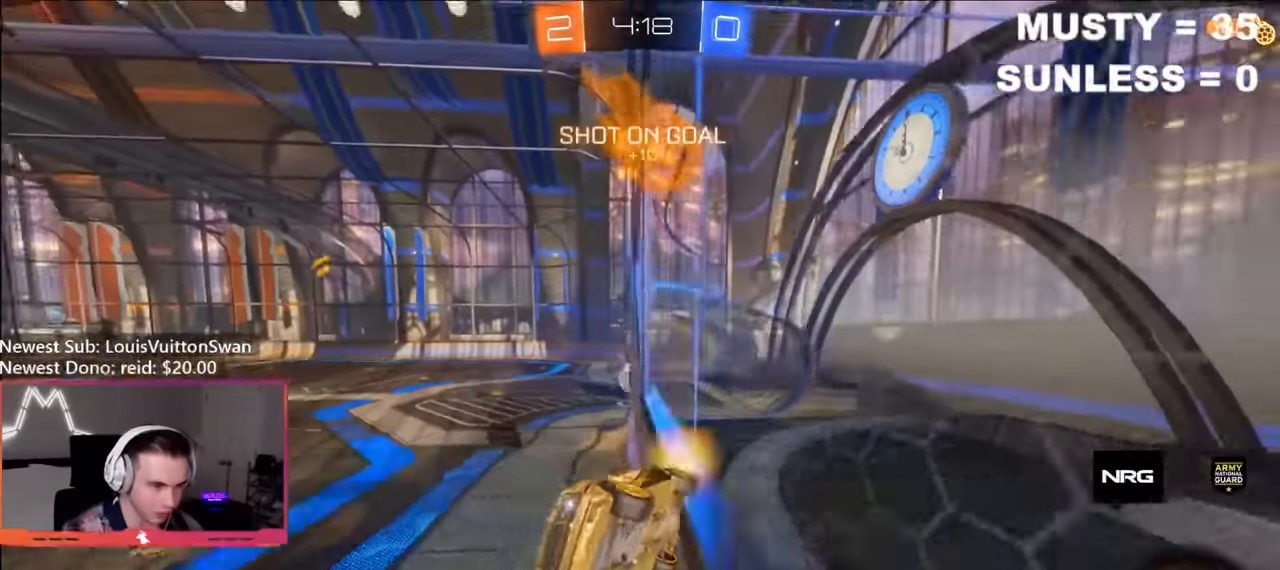
{"buttons": [], "left_stick": "right", "right_stick": "center", "events": [[434, "left_stick", "right"]]}
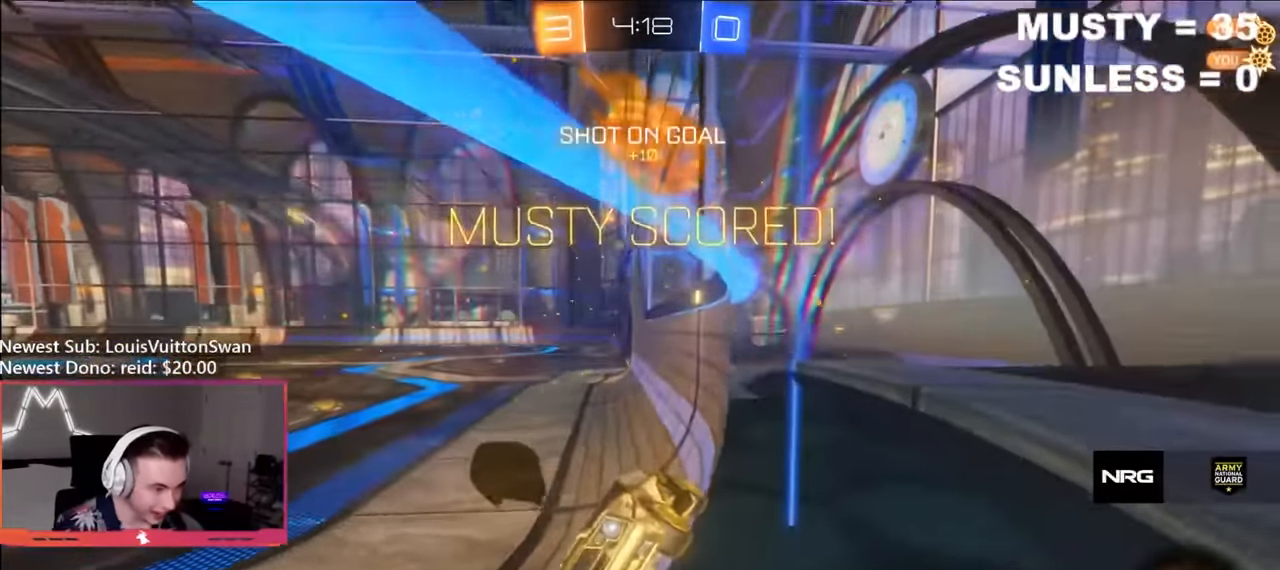
{"buttons": ["L2"], "left_stick": "right", "right_stick": "center", "events": [[334, "L2", "down"]]}
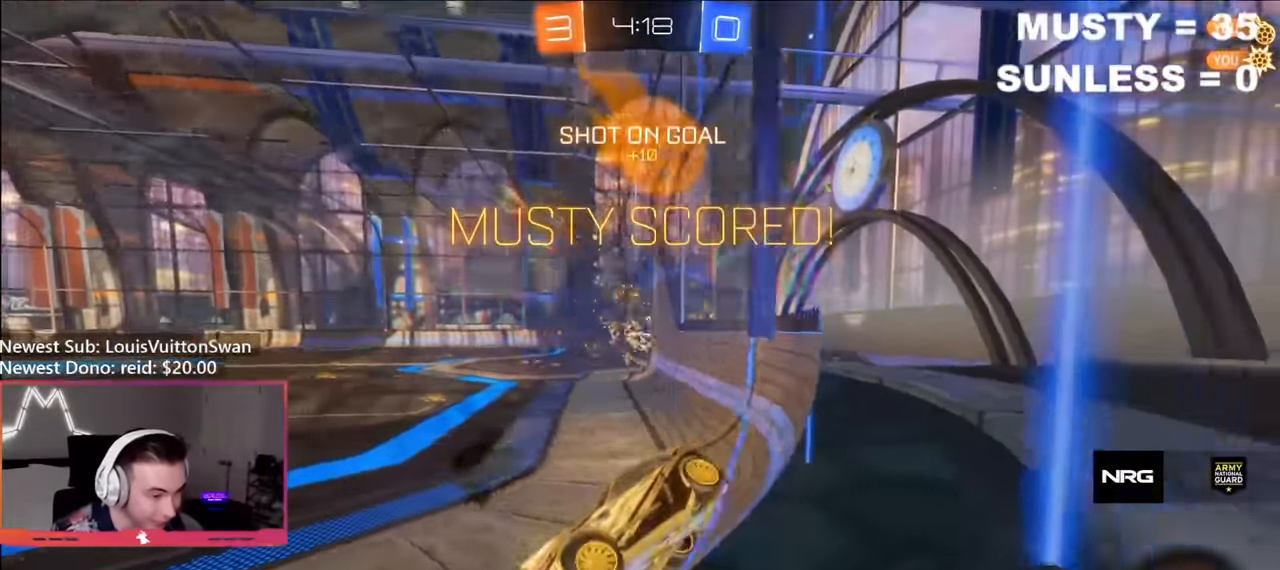
{"buttons": [], "left_stick": "right", "right_stick": "center", "events": [[250, "L2", "up"]]}
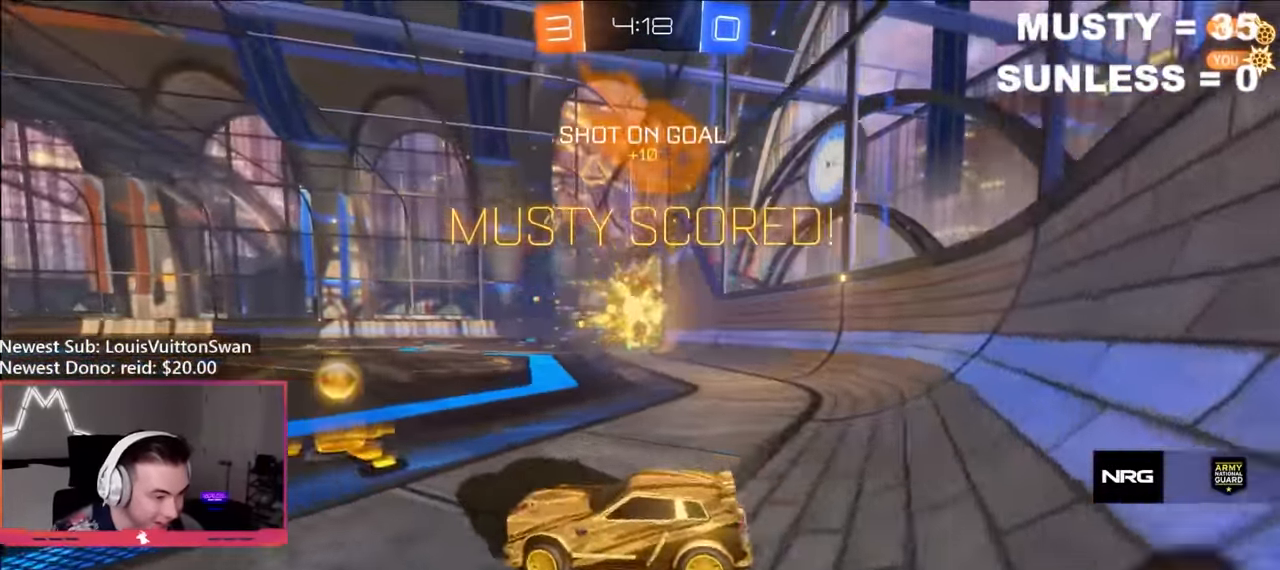
{"buttons": [], "left_stick": "center", "right_stick": "center", "events": [[34, "left_stick", "center"], [84, "L2", "down"], [150, "L2", "up"]]}
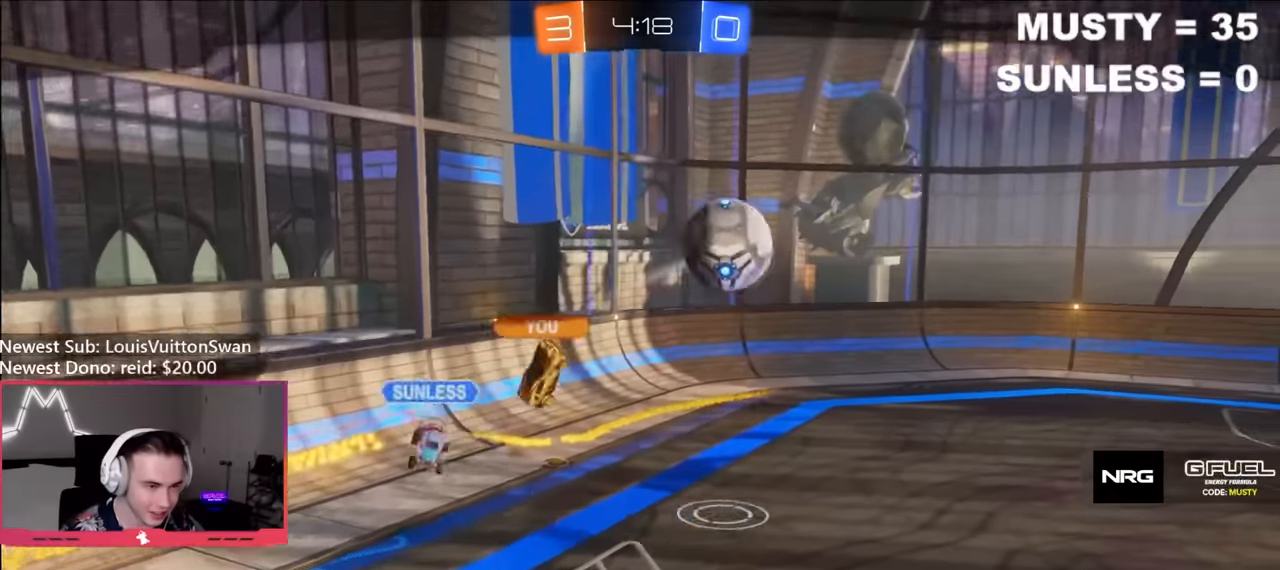
{"buttons": [], "left_stick": "center", "right_stick": "center", "events": []}
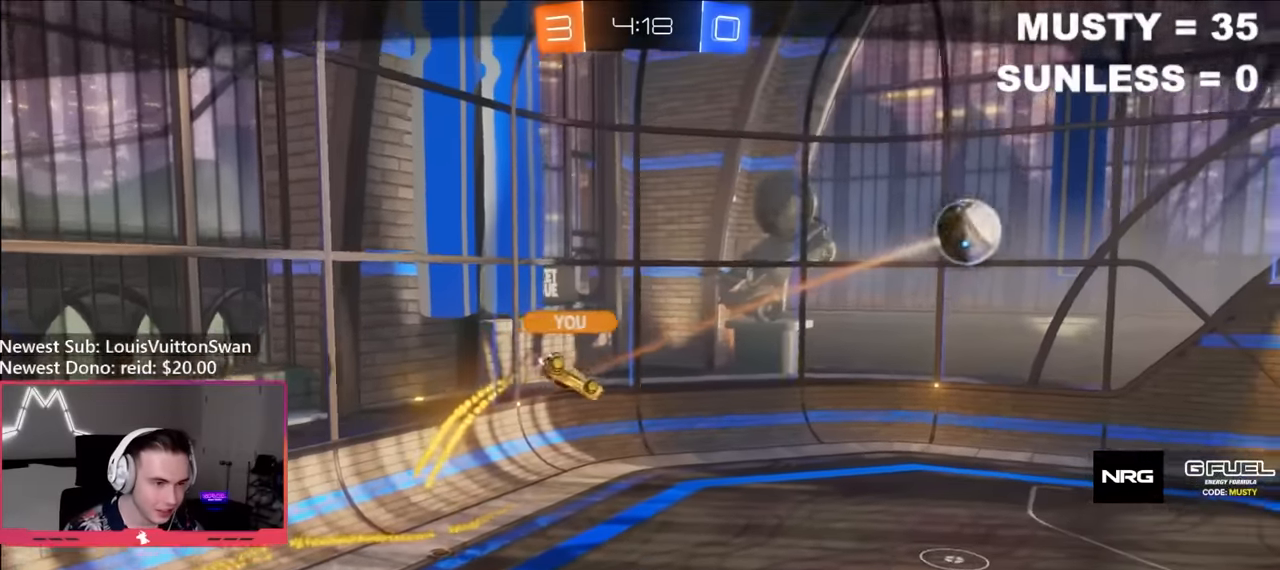
{"buttons": [], "left_stick": "center", "right_stick": "center", "events": []}
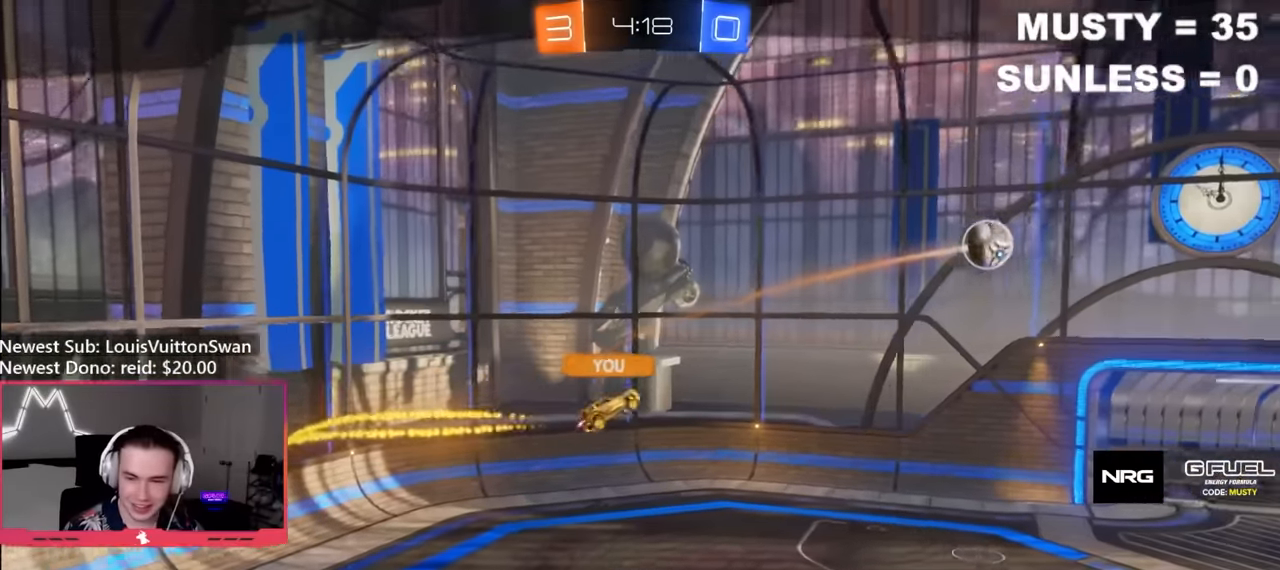
{"buttons": ["X"], "left_stick": "center", "right_stick": "center", "events": [[384, "X", "down"]]}
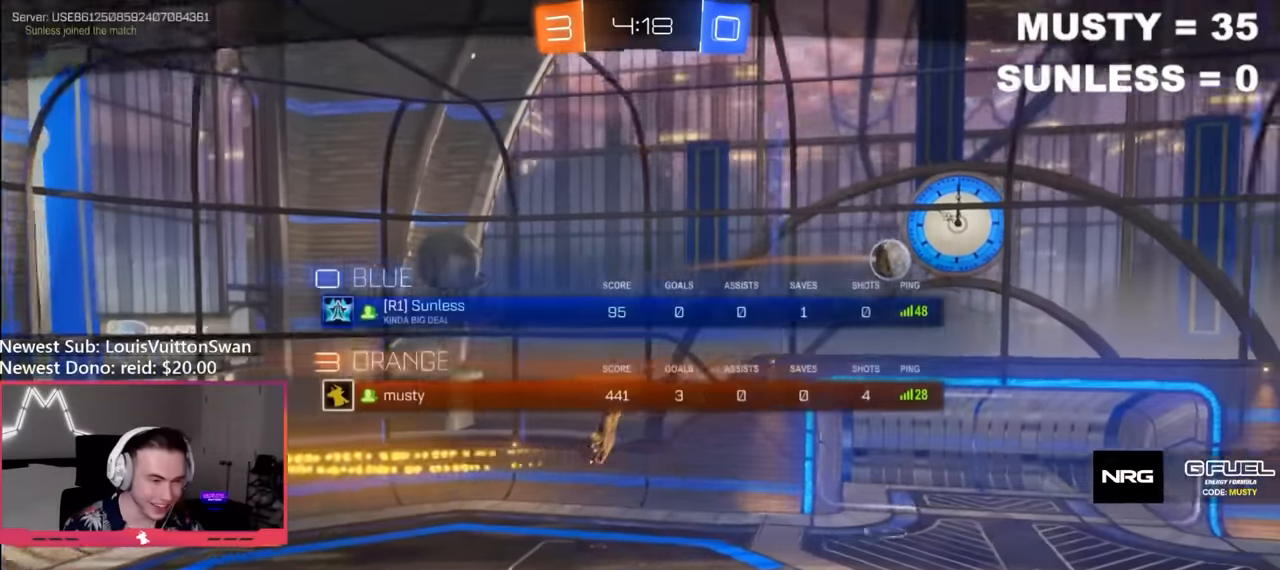
{"buttons": ["A", "X"], "left_stick": "center", "right_stick": "center", "events": [[450, "A", "down"]]}
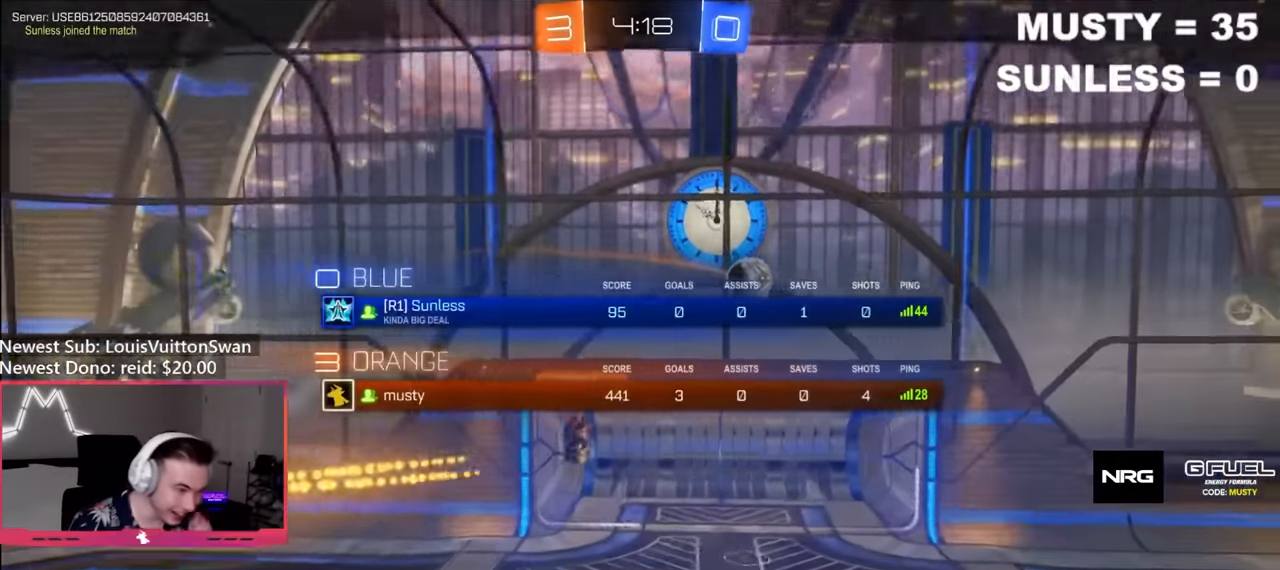
{"buttons": ["X"], "left_stick": "center", "right_stick": "center", "events": [[150, "A", "up"]]}
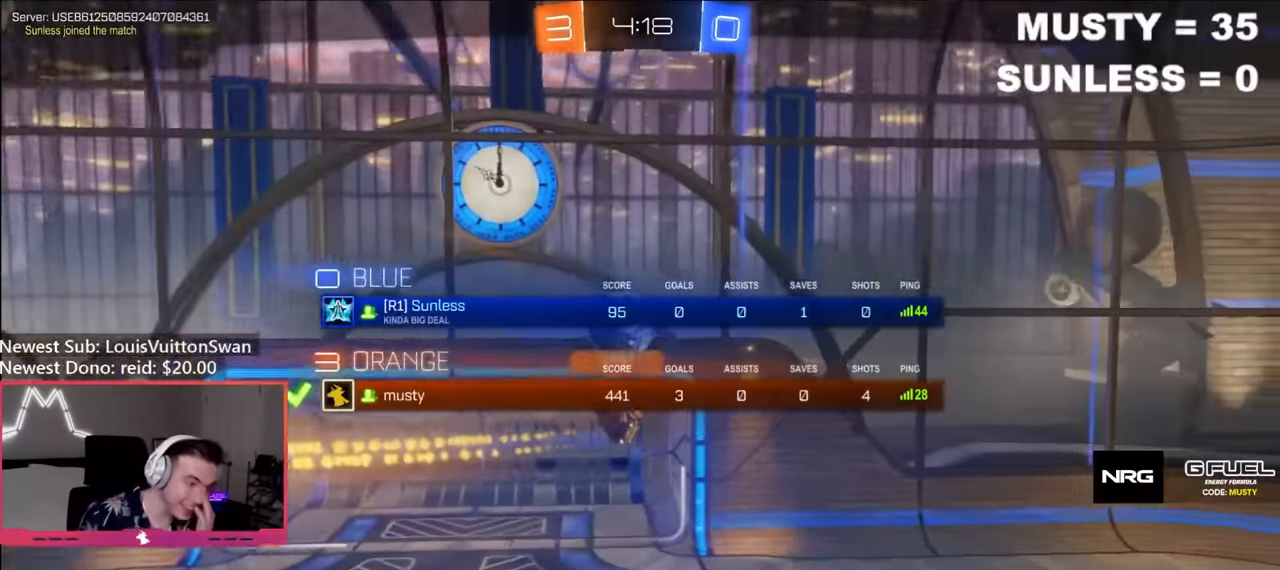
{"buttons": ["X"], "left_stick": "center", "right_stick": "center", "events": []}
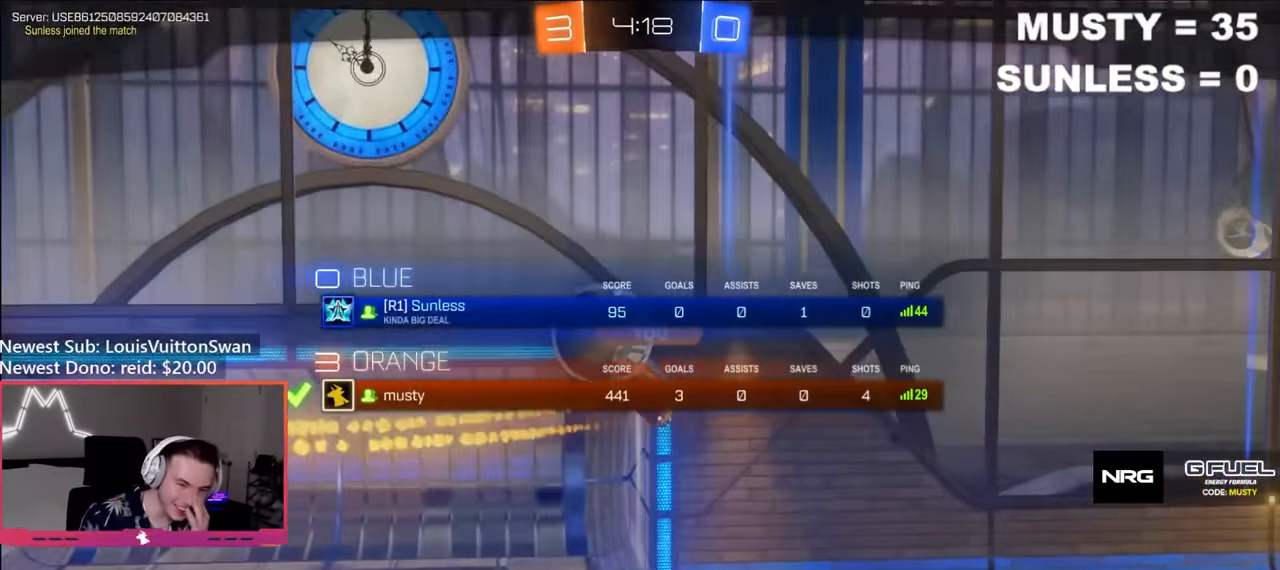
{"buttons": ["R2"], "left_stick": "right", "right_stick": "center", "events": [[167, "R2", "down"], [167, "X", "up"], [200, "left_stick", "right"]]}
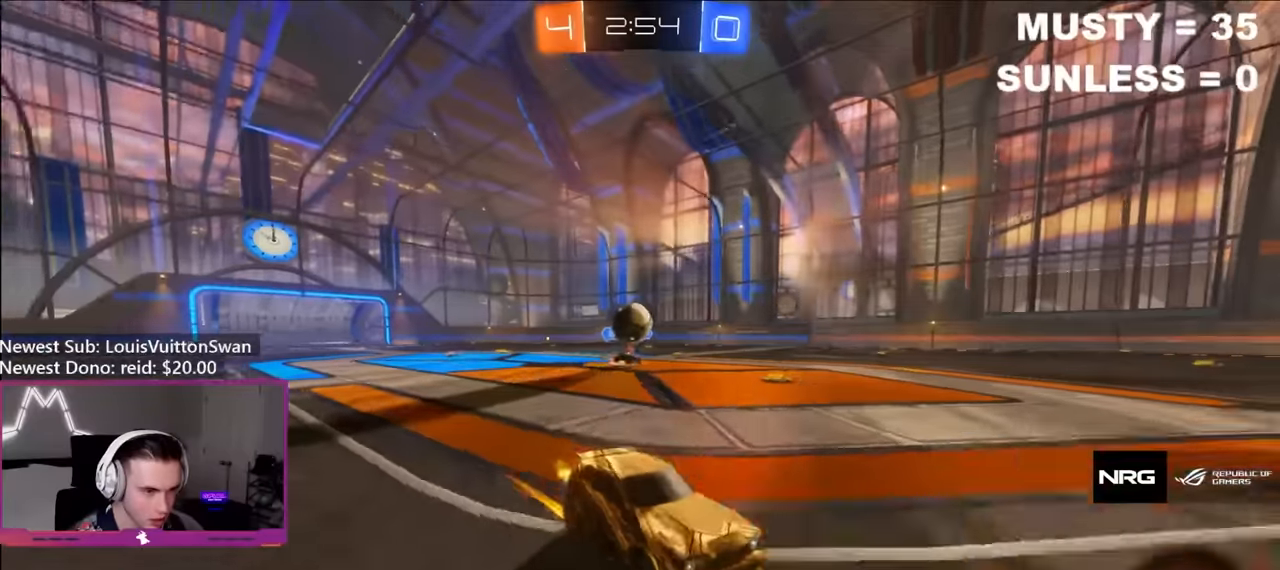
{"buttons": ["R2"], "left_stick": "left", "right_stick": "center", "events": [[67, "left_stick", "center"], [217, "left_stick", "left"]]}
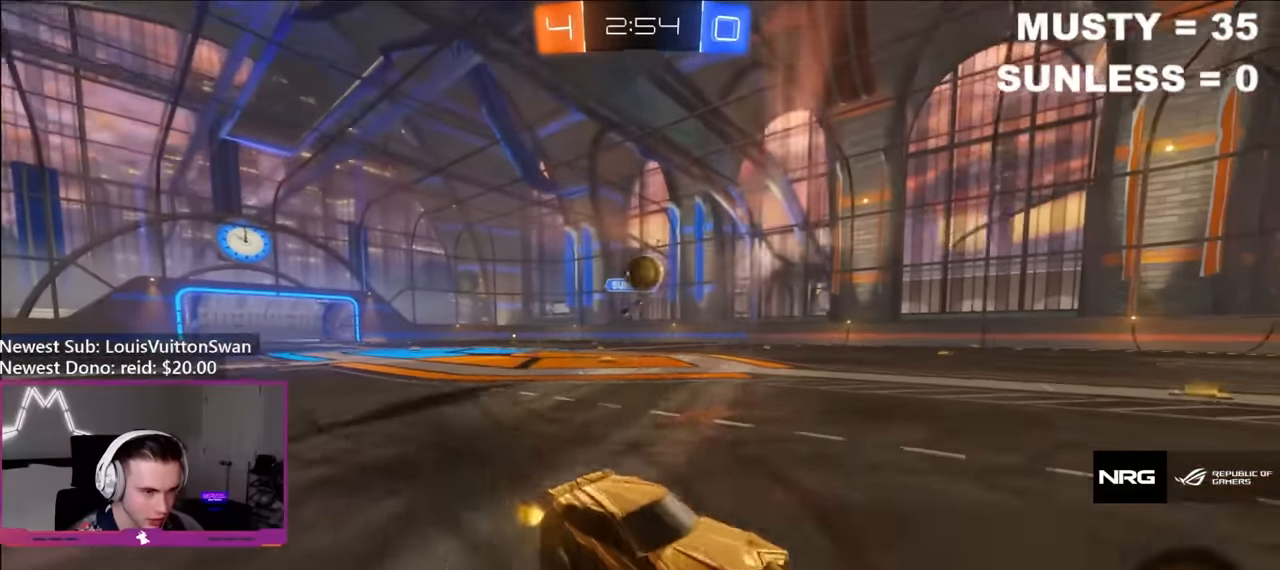
{"buttons": ["R2"], "left_stick": "left", "right_stick": "center", "events": [[50, "L2", "down"], [67, "R2", "up"], [117, "left_stick", "up-left"], [200, "R2", "down"], [217, "L2", "up"], [217, "left_stick", "center"], [450, "left_stick", "left"]]}